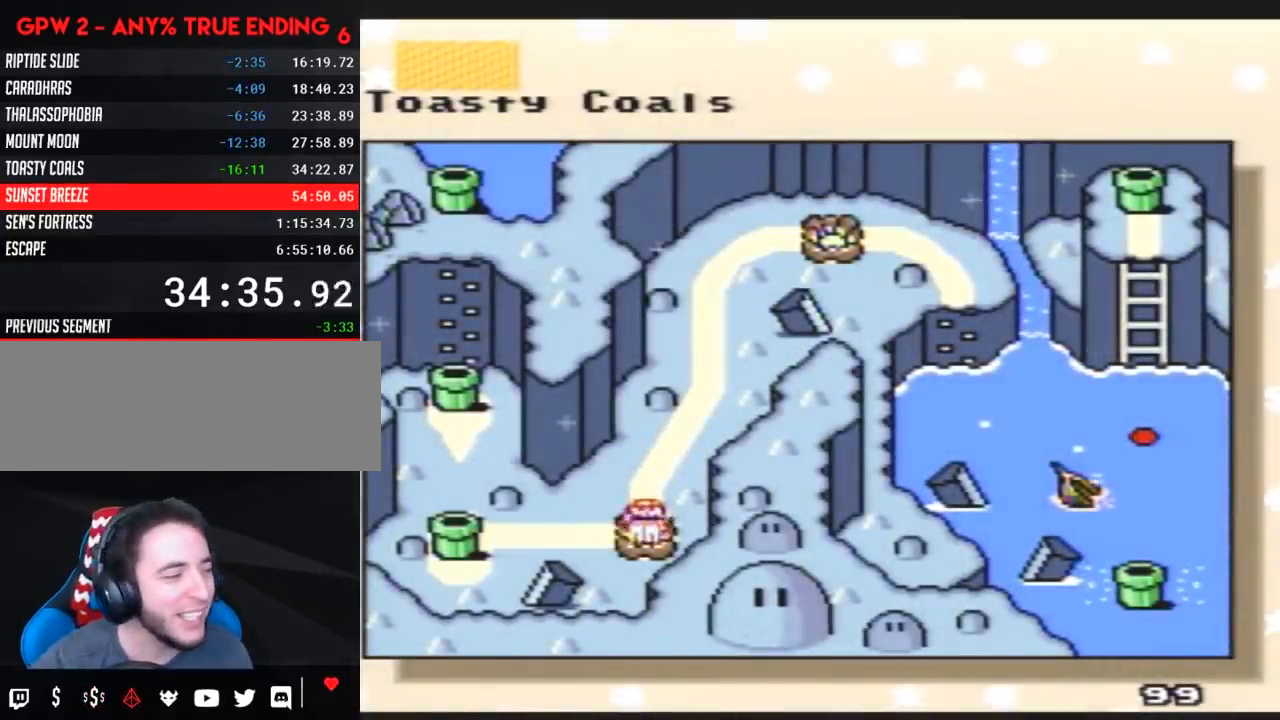
Gameplay with a controller (Nintendo layout); each line is a JSON object with the inputs held at the frame after it. "events" lists button and stick changes between this image and that frame as [ms after this image, input, new state], when the widget could be followed in between. Not read: L3 R3.
{"buttons": ["DPAD_LEFT"], "events": [[467, "DPAD_LEFT", "down"]]}
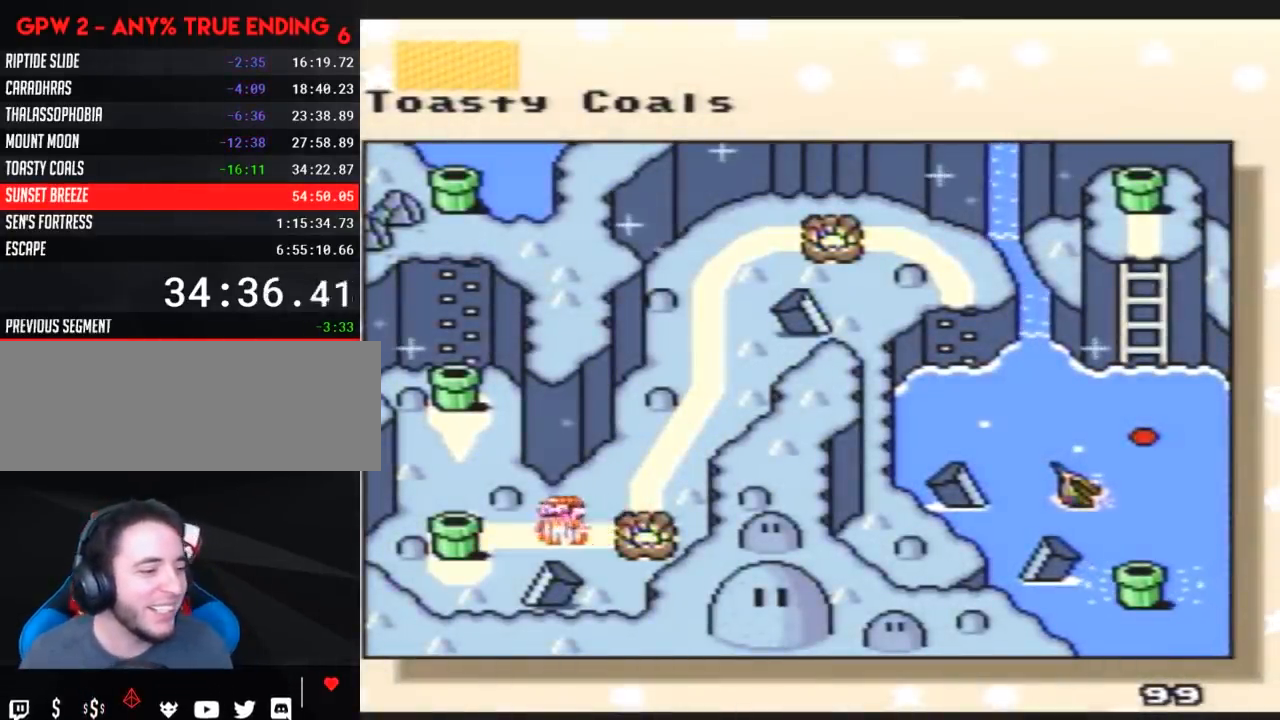
{"buttons": ["A"], "events": [[250, "DPAD_LEFT", "up"], [433, "A", "down"]]}
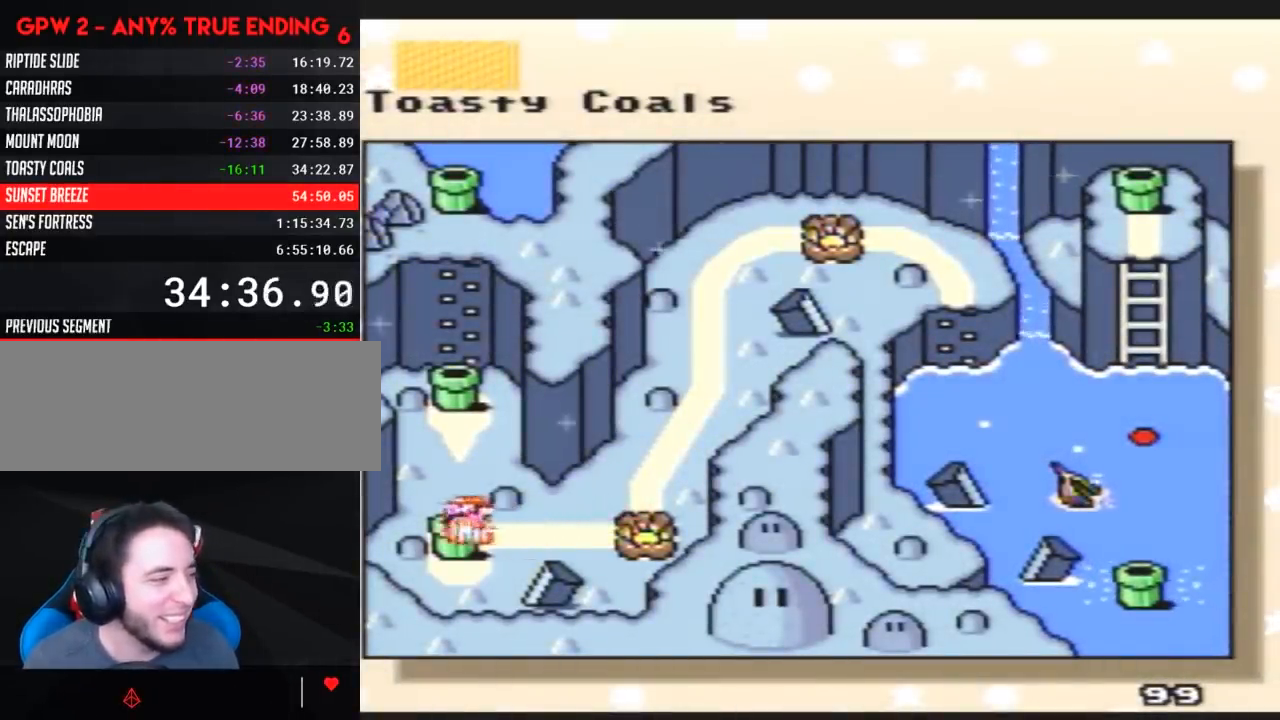
{"buttons": [], "events": [[33, "A", "up"], [100, "A", "down"], [150, "A", "up"], [250, "A", "down"], [317, "A", "up"], [400, "A", "down"], [467, "A", "up"]]}
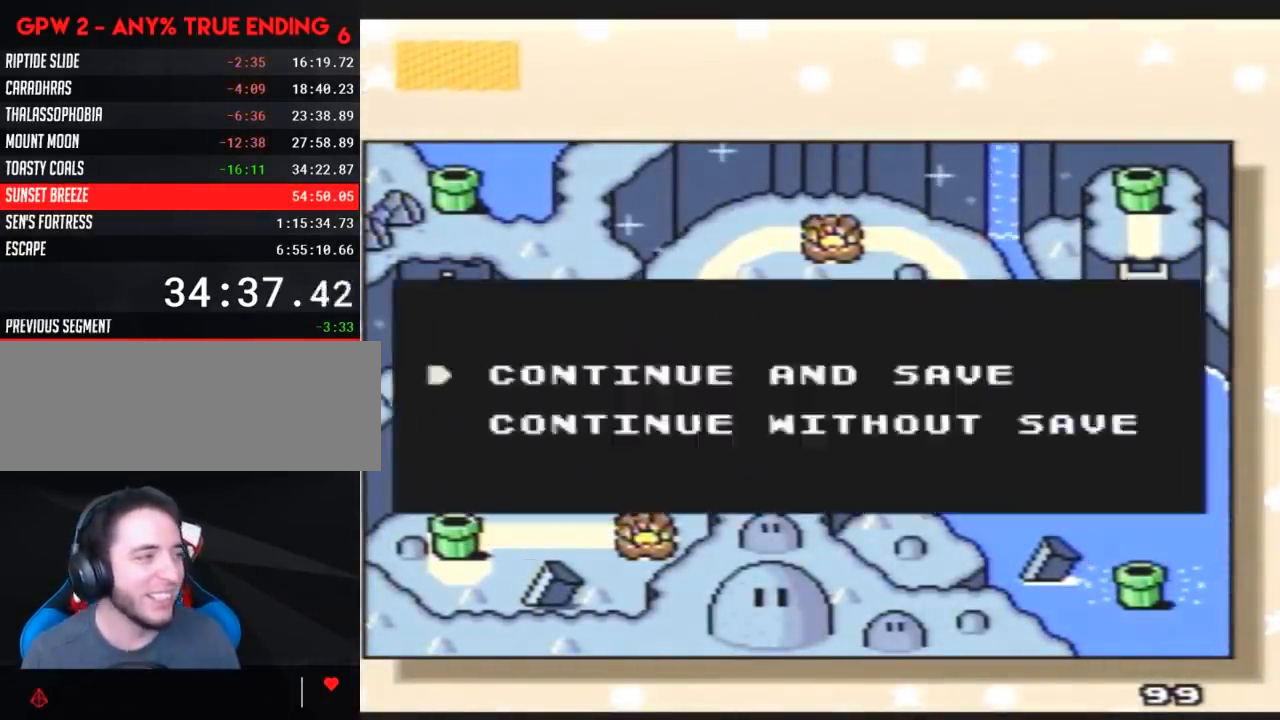
{"buttons": ["A"], "events": [[33, "A", "down"], [83, "A", "up"], [150, "A", "down"], [233, "A", "up"], [300, "A", "down"], [383, "A", "up"], [450, "A", "down"]]}
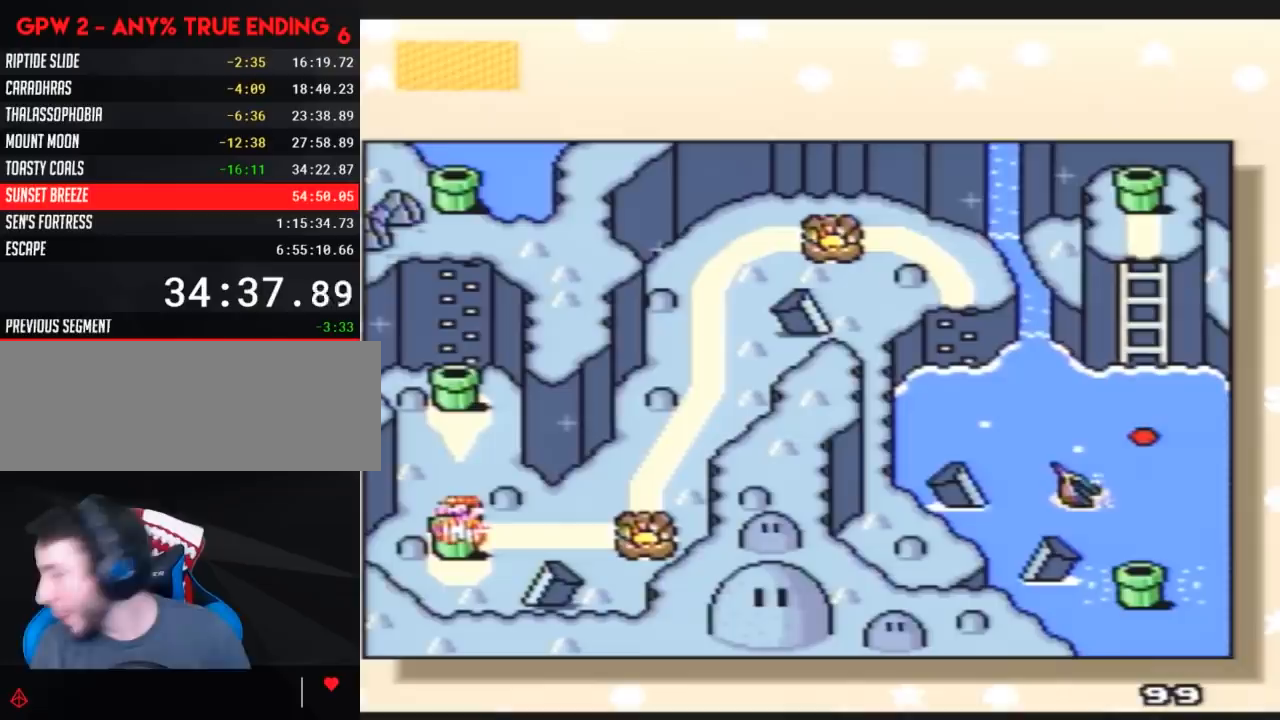
{"buttons": [], "events": [[17, "A", "up"], [117, "A", "down"], [167, "A", "up"], [200, "A", "down"], [300, "A", "up"]]}